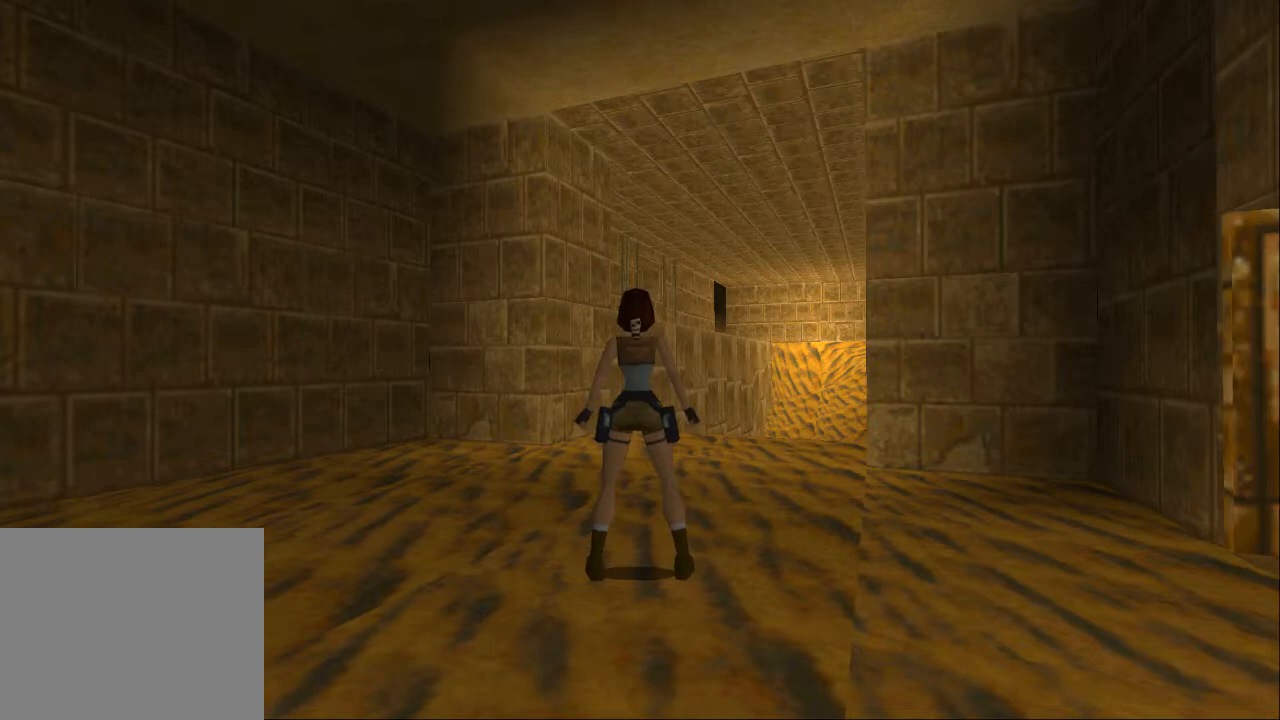
Gameplay with a controller (PlayStation layout); each line is a JSON object with the inputs held at the frame after it. "events" lists button and stick changes between this image and that frame as [ms after this image, input, new state], when the widget could be followed in between. Not read: L3 R3.
{"buttons": ["SQUARE", "DPAD_UP"], "left_stick": "center", "right_stick": "center", "events": [[433, "SQUARE", "down"], [500, "DPAD_UP", "down"]]}
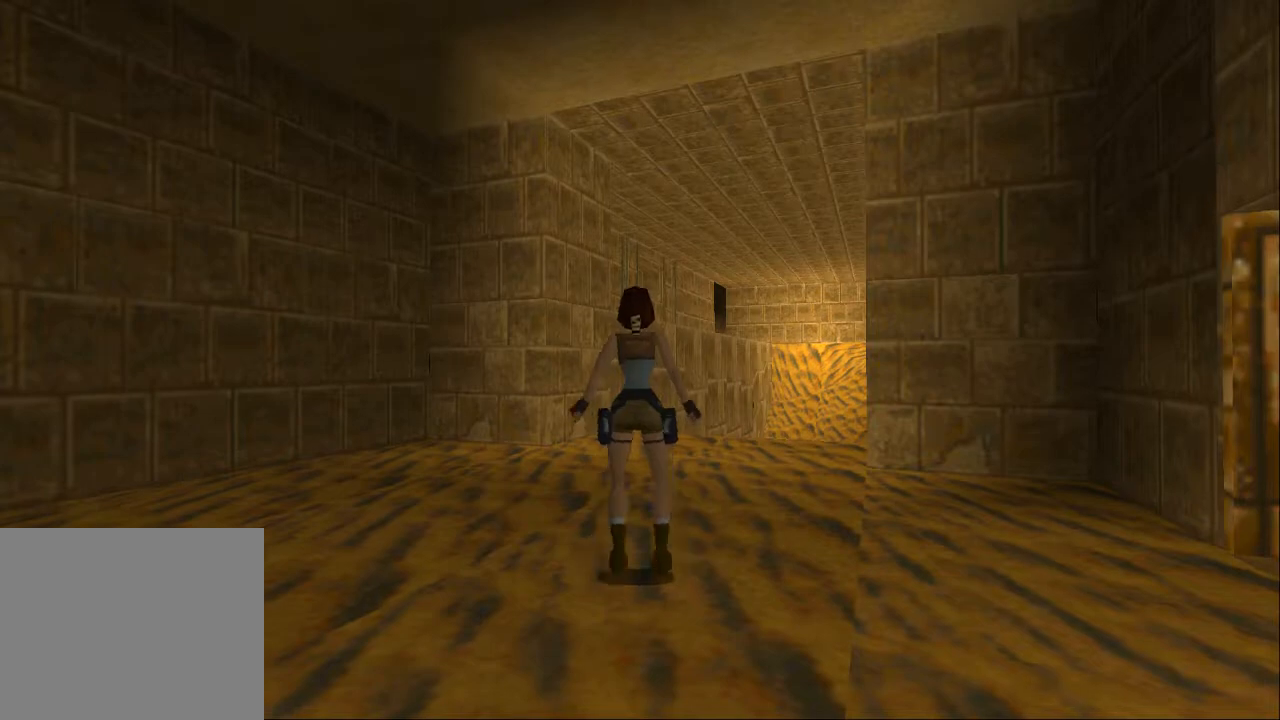
{"buttons": ["SQUARE", "DPAD_UP"], "left_stick": "center", "right_stick": "center", "events": []}
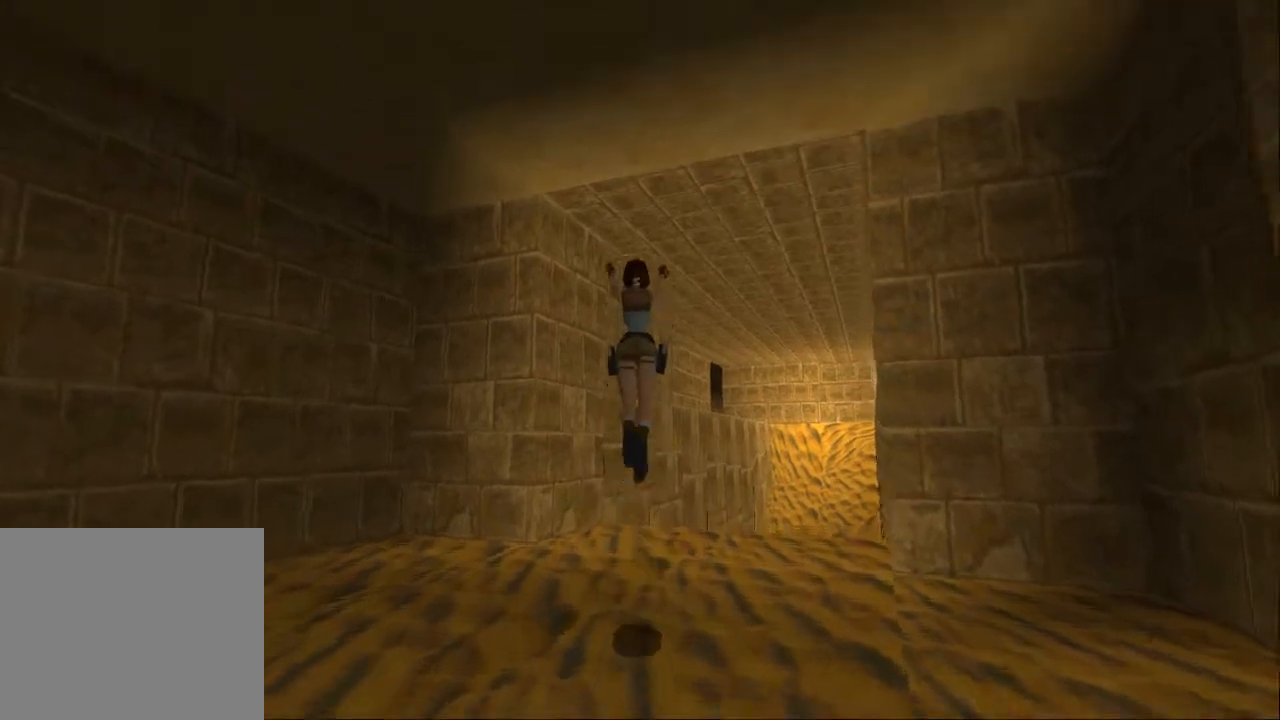
{"buttons": ["SQUARE", "DPAD_UP"], "left_stick": "center", "right_stick": "center", "events": []}
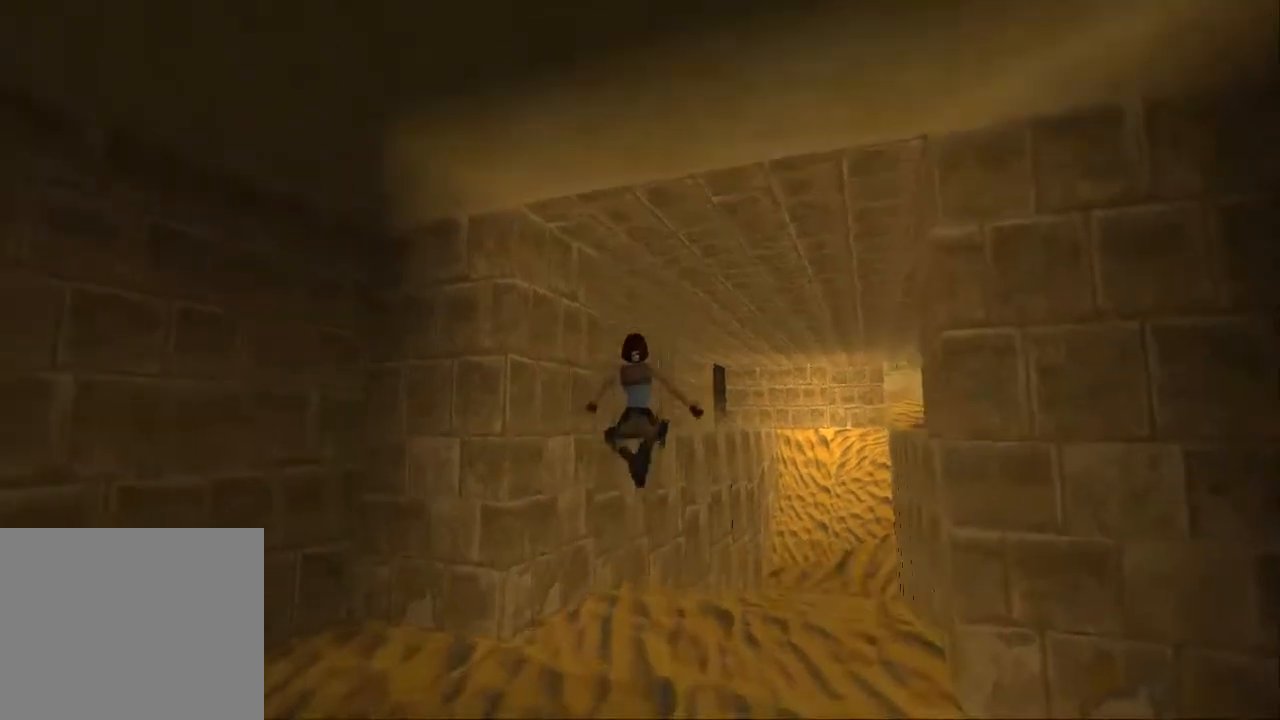
{"buttons": ["SQUARE", "DPAD_UP"], "left_stick": "center", "right_stick": "center", "events": []}
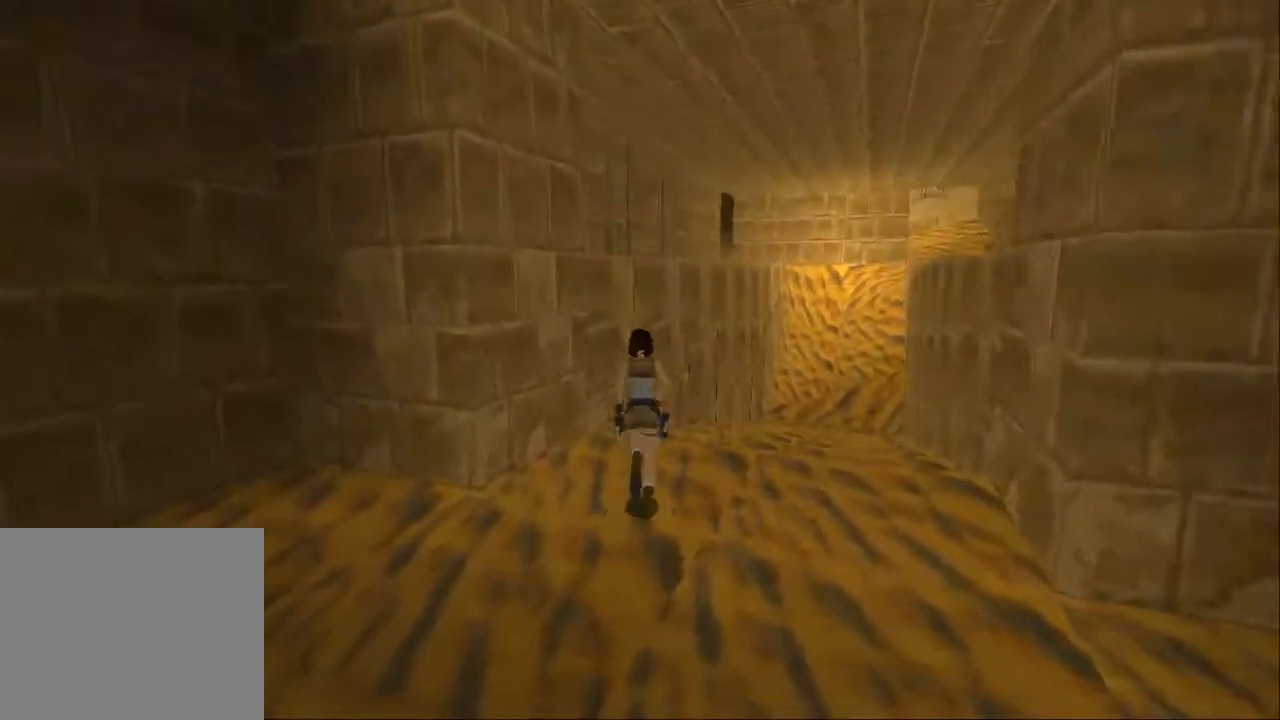
{"buttons": ["SQUARE", "DPAD_UP"], "left_stick": "center", "right_stick": "center", "events": []}
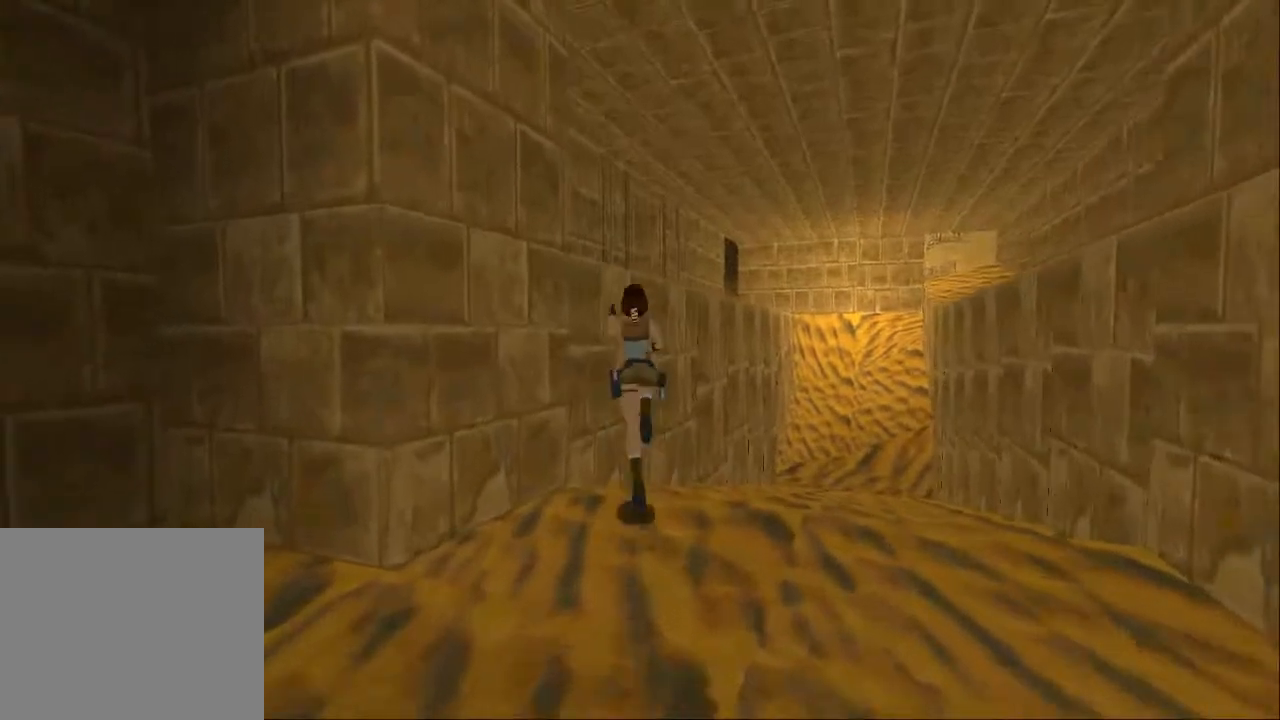
{"buttons": [], "left_stick": "center", "right_stick": "center", "events": [[100, "DPAD_UP", "up"], [100, "SQUARE", "up"]]}
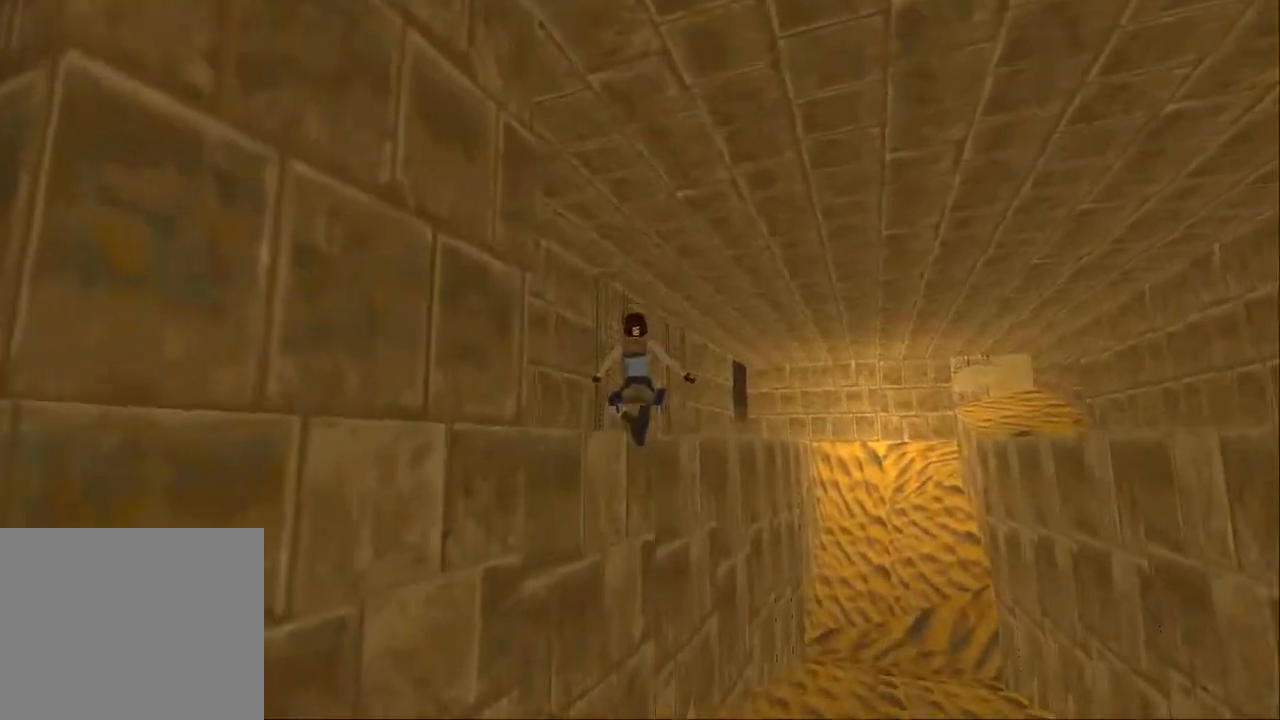
{"buttons": [], "left_stick": "center", "right_stick": "center", "events": []}
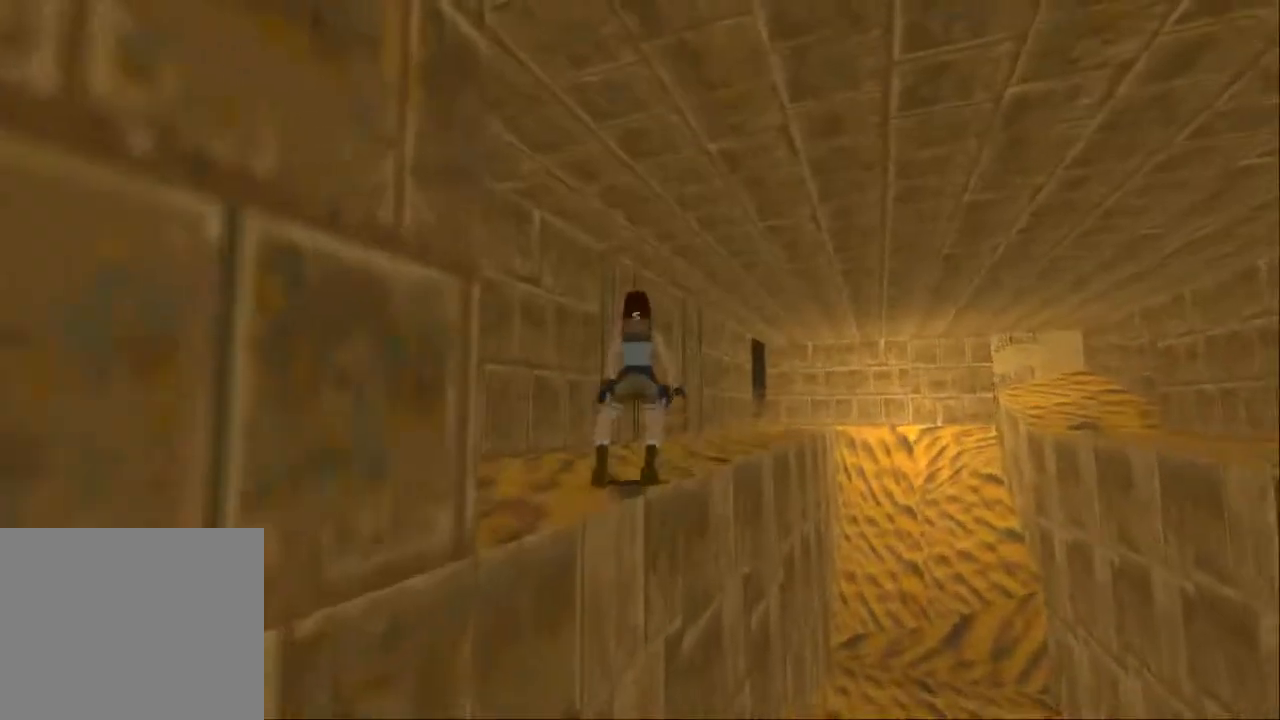
{"buttons": [], "left_stick": "center", "right_stick": "center", "events": []}
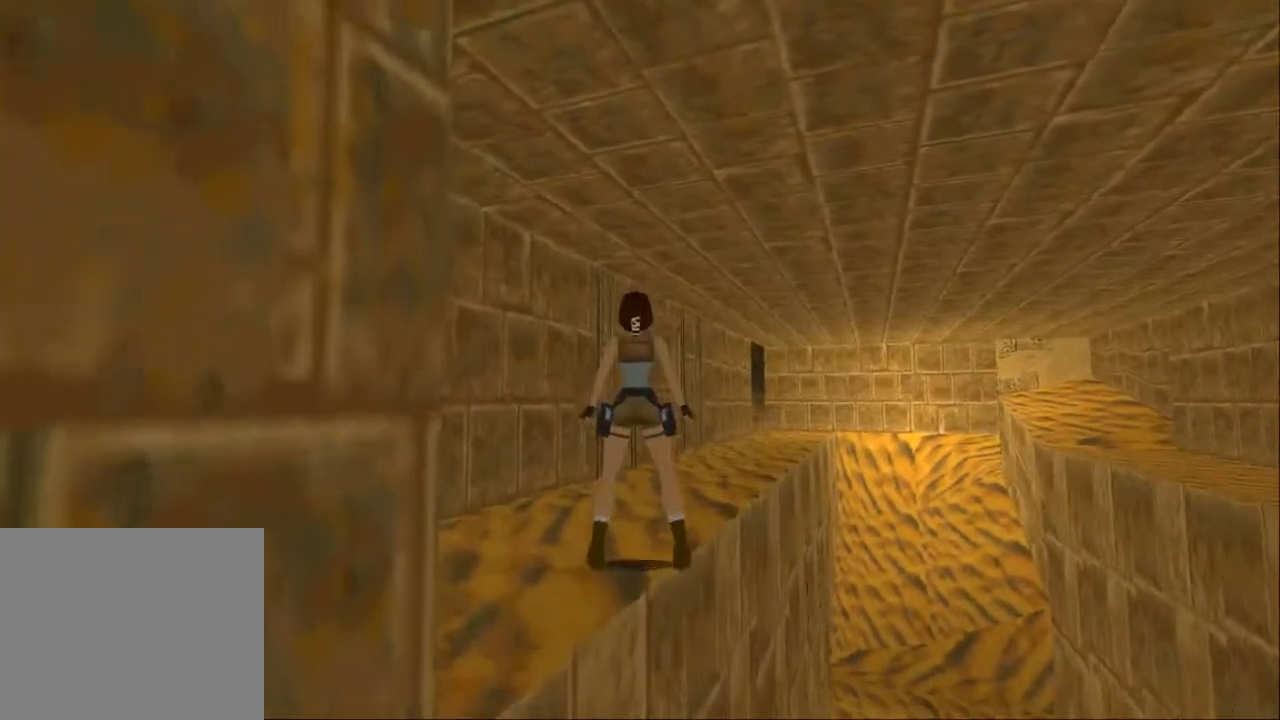
{"buttons": [], "left_stick": "center", "right_stick": "center", "events": []}
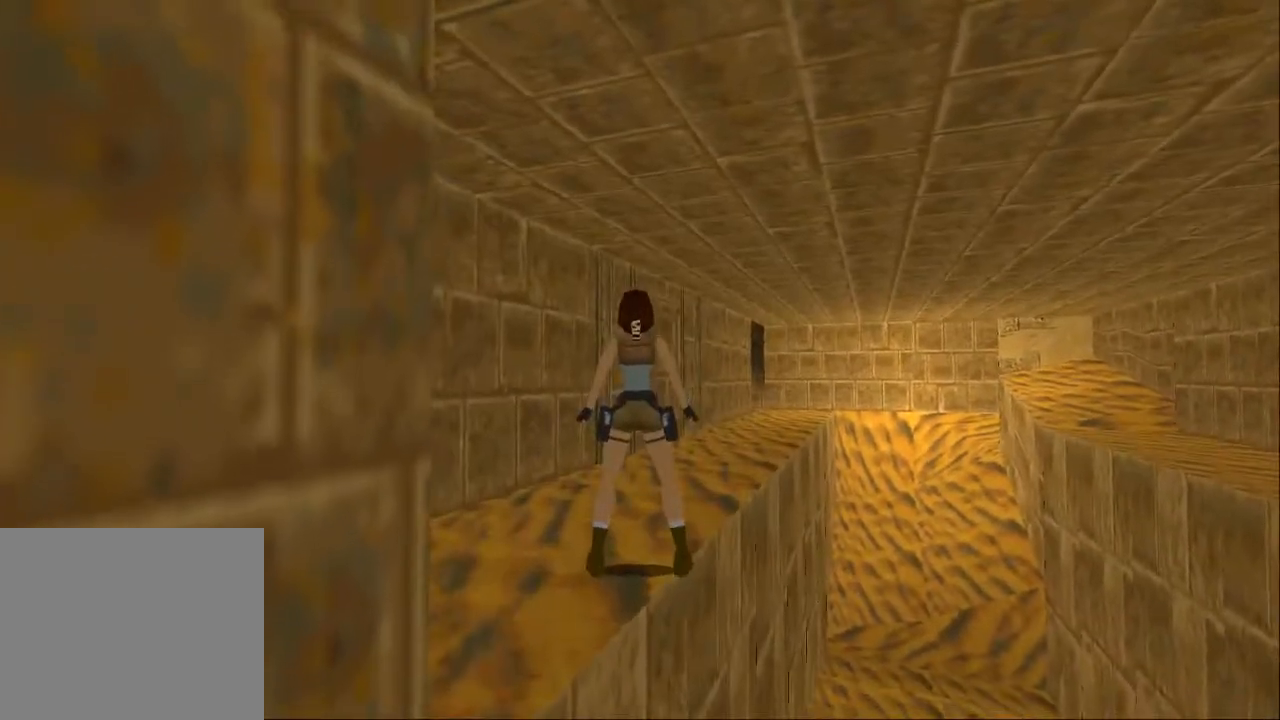
{"buttons": [], "left_stick": "center", "right_stick": "center", "events": []}
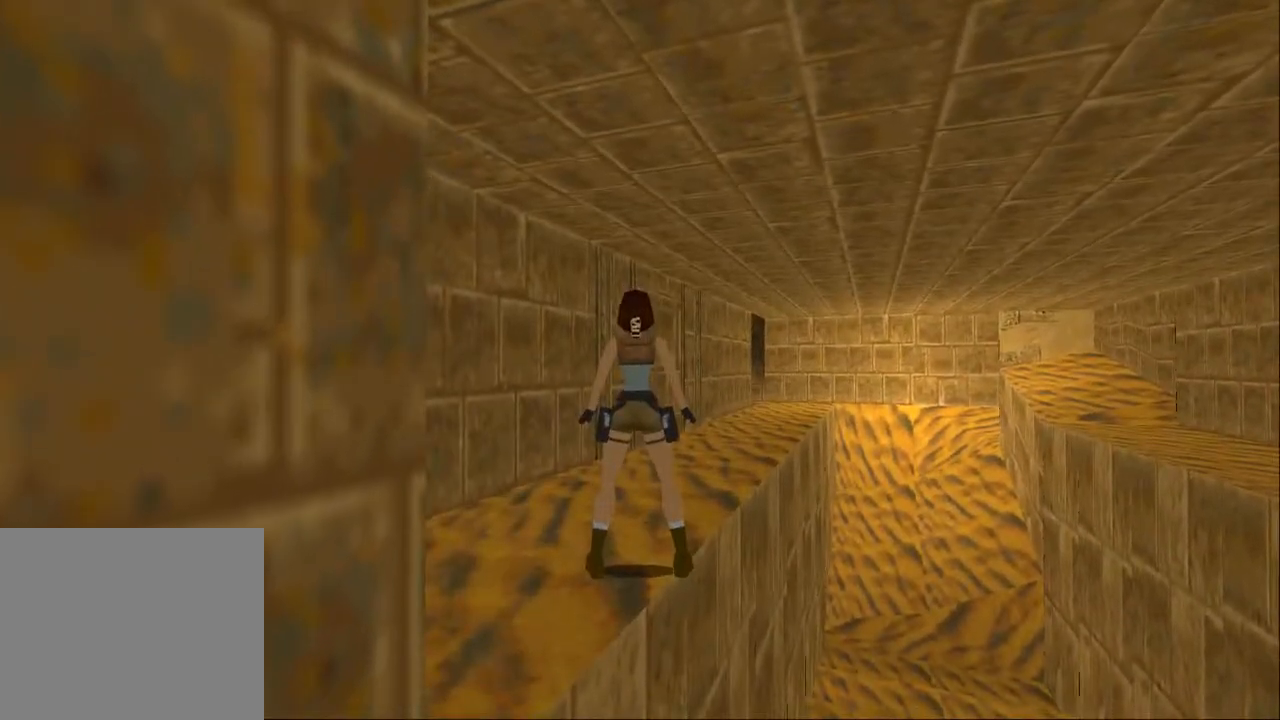
{"buttons": ["R1", "DPAD_UP"], "left_stick": "center", "right_stick": "center", "events": [[467, "R1", "down"], [500, "DPAD_UP", "down"]]}
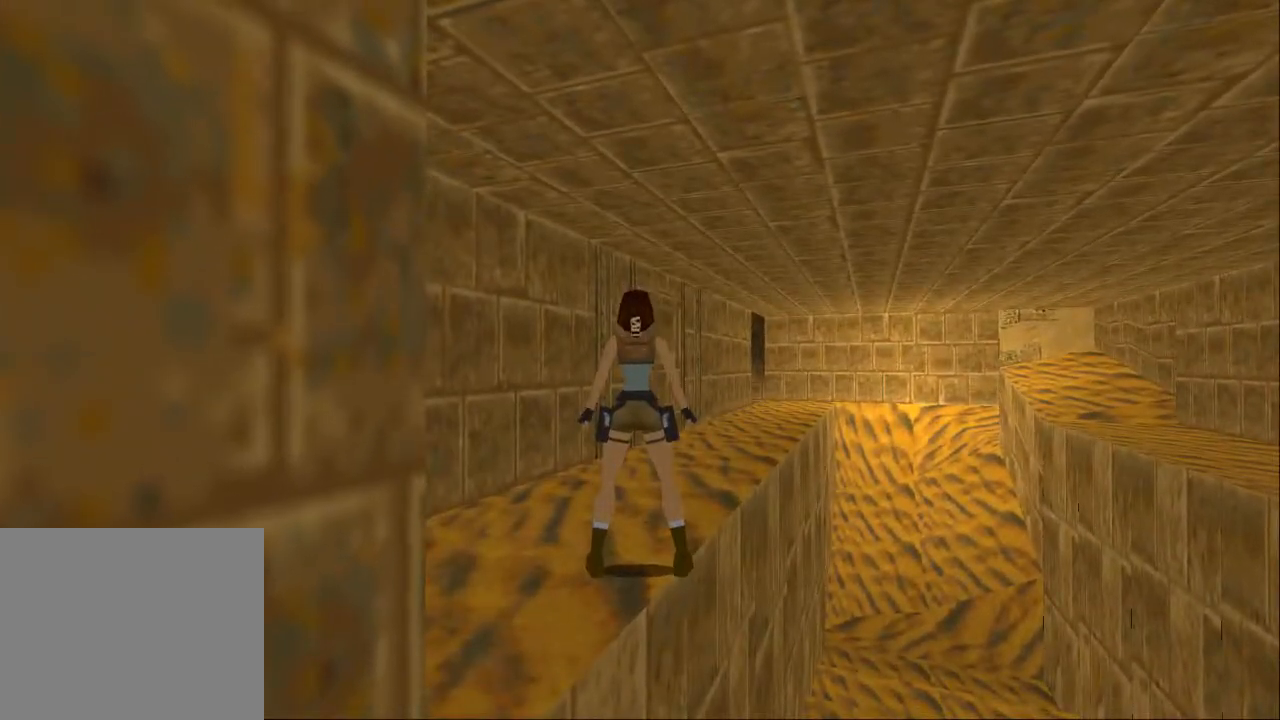
{"buttons": [], "left_stick": "center", "right_stick": "center", "events": [[467, "DPAD_UP", "up"], [467, "R1", "up"]]}
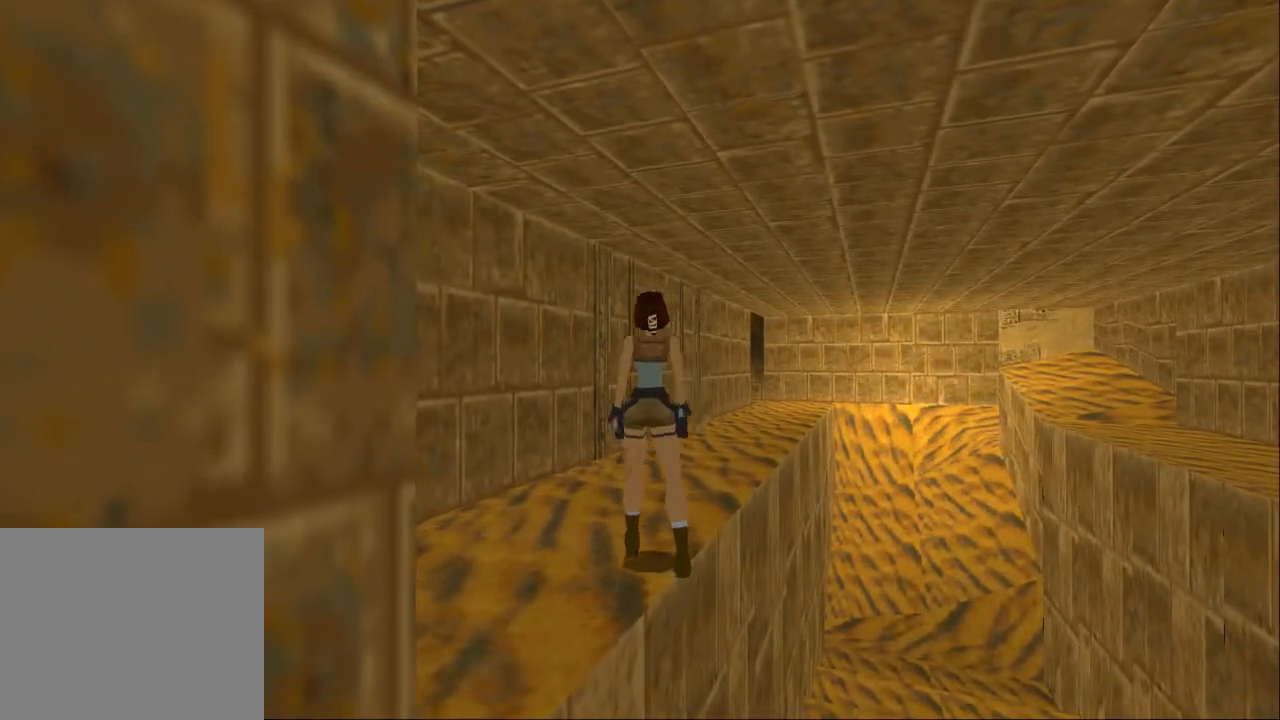
{"buttons": [], "left_stick": "center", "right_stick": "center", "events": []}
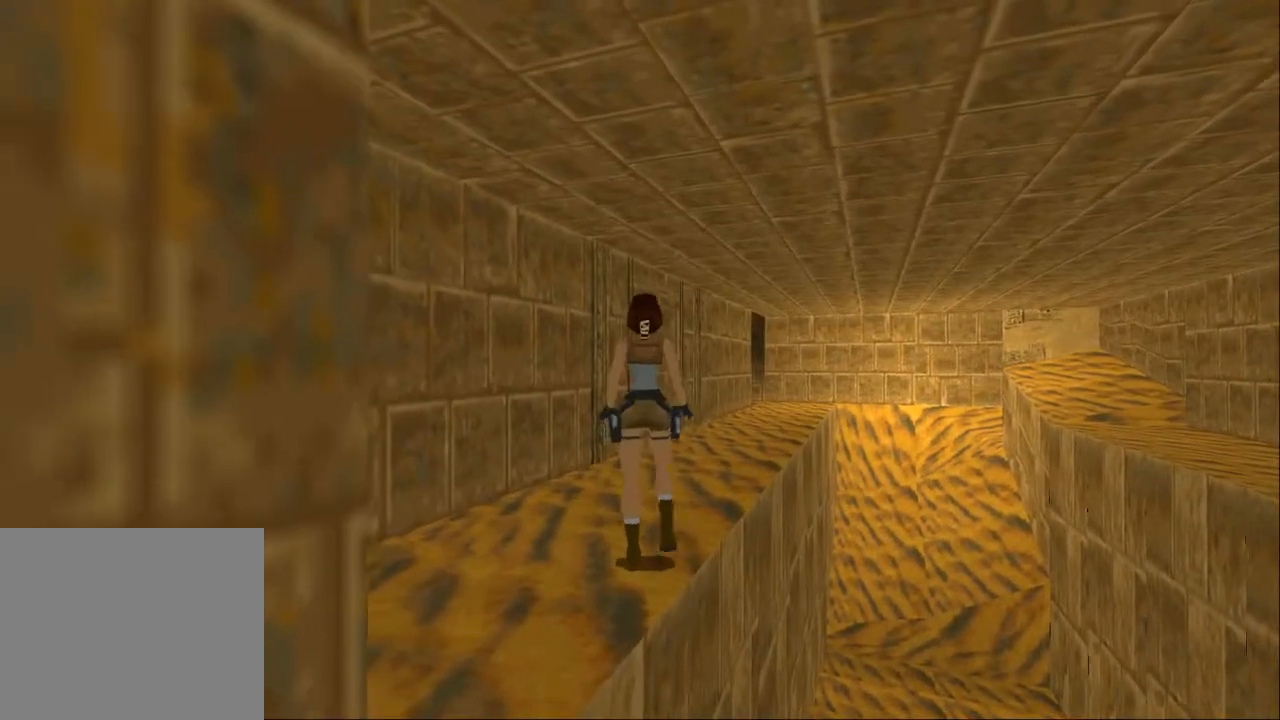
{"buttons": [], "left_stick": "center", "right_stick": "center", "events": []}
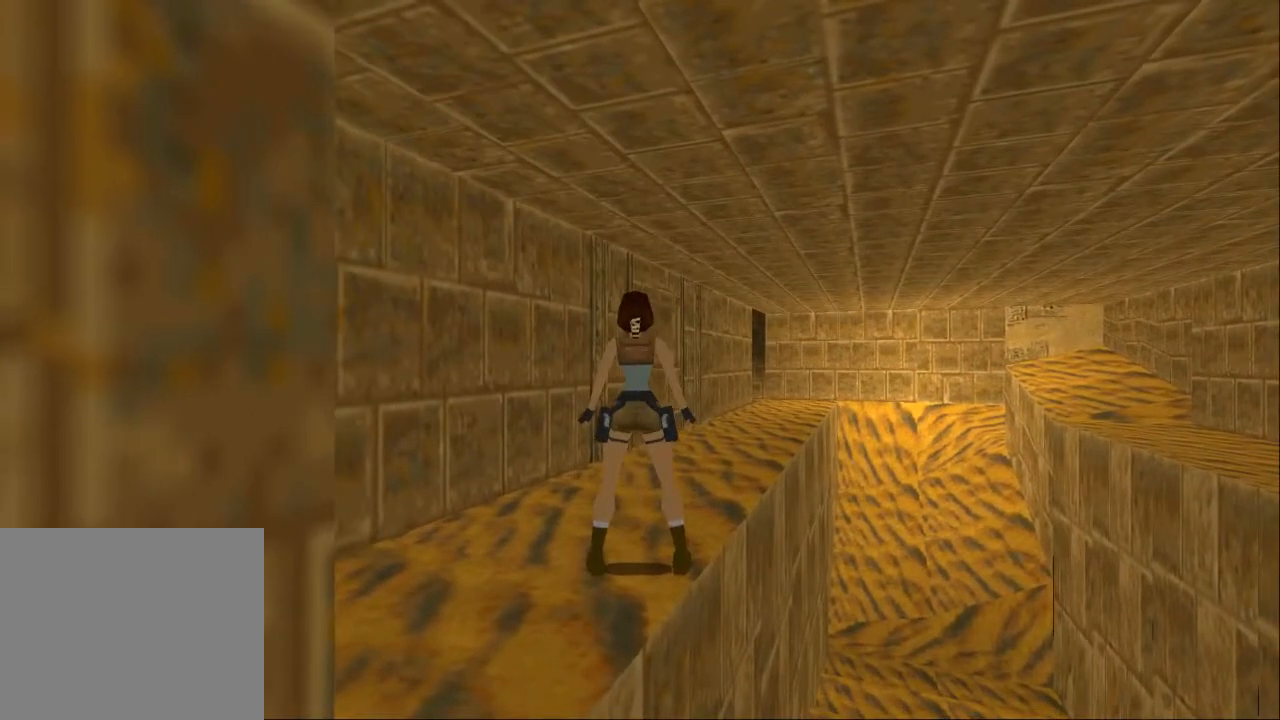
{"buttons": [], "left_stick": "center", "right_stick": "center", "events": []}
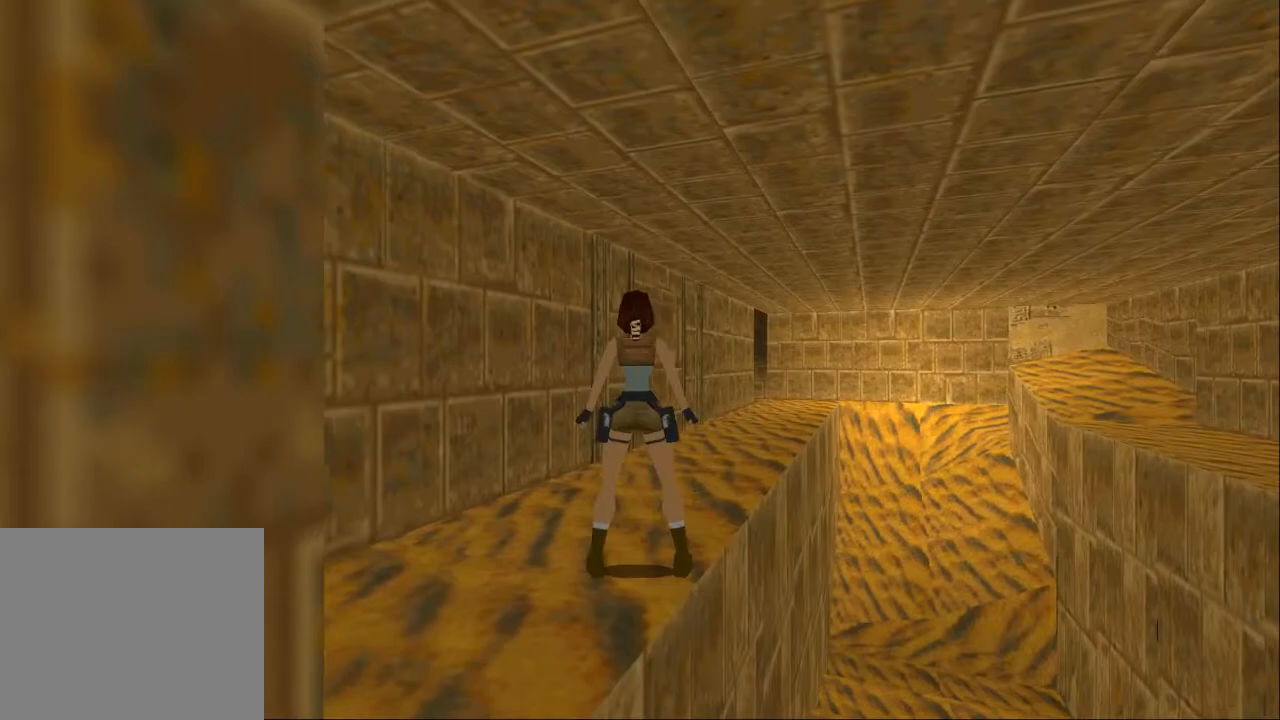
{"buttons": [], "left_stick": "center", "right_stick": "center", "events": []}
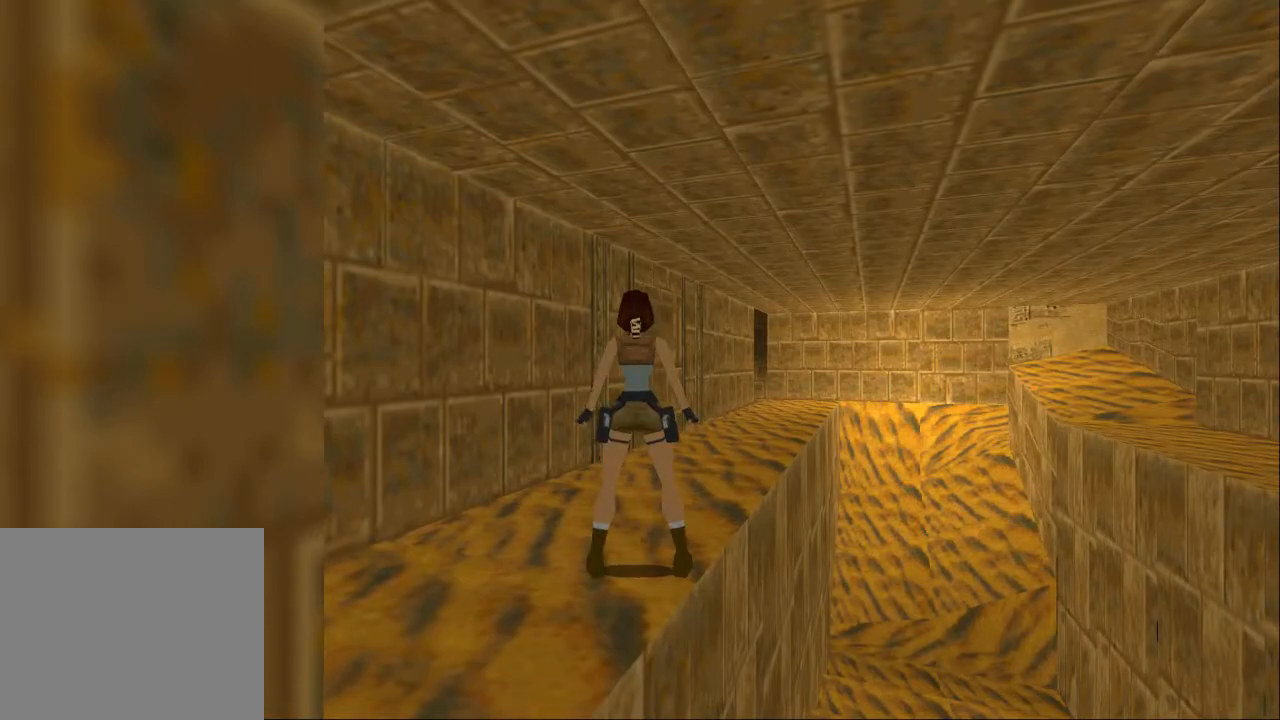
{"buttons": [], "left_stick": "center", "right_stick": "center", "events": []}
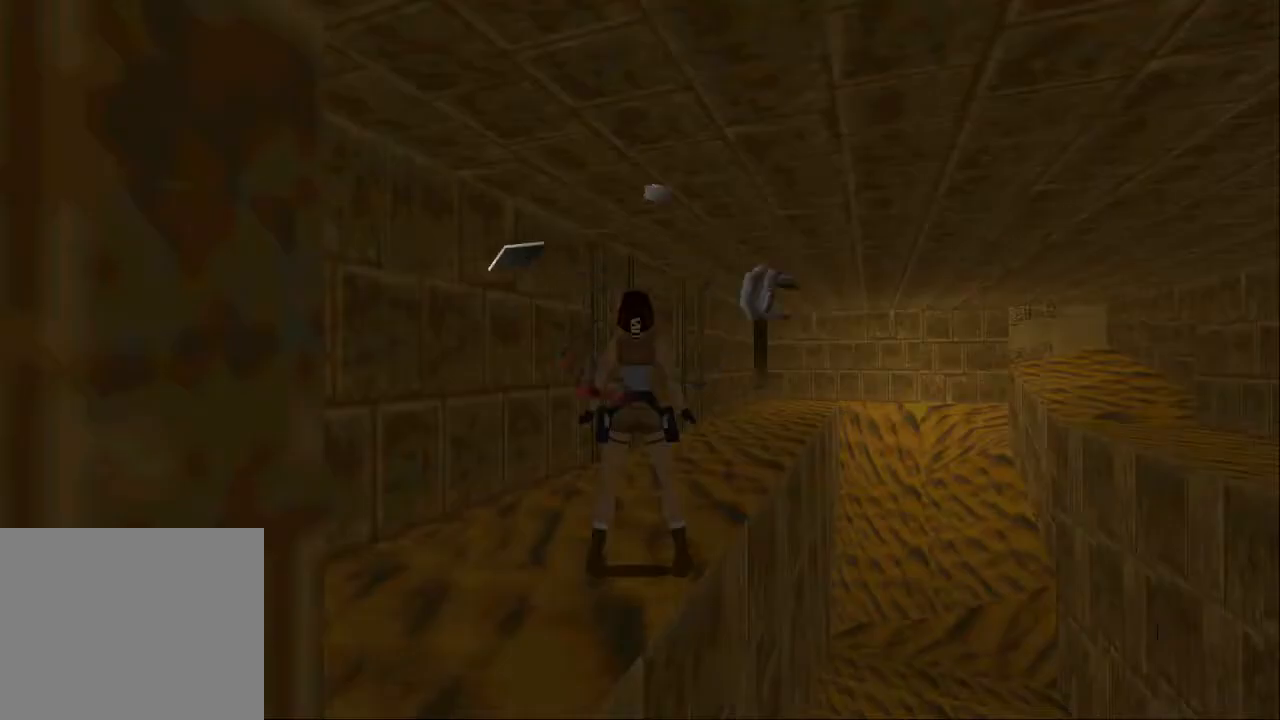
{"buttons": [], "left_stick": "center", "right_stick": "center", "events": []}
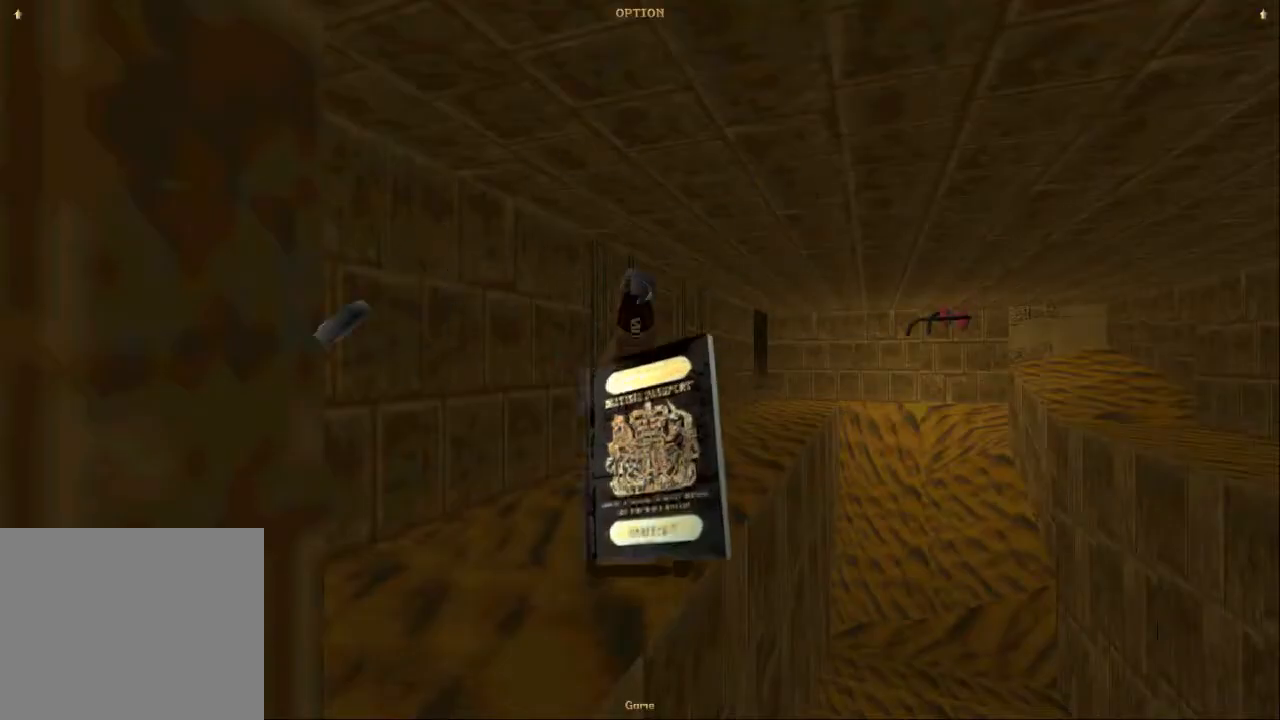
{"buttons": [], "left_stick": "center", "right_stick": "center", "events": []}
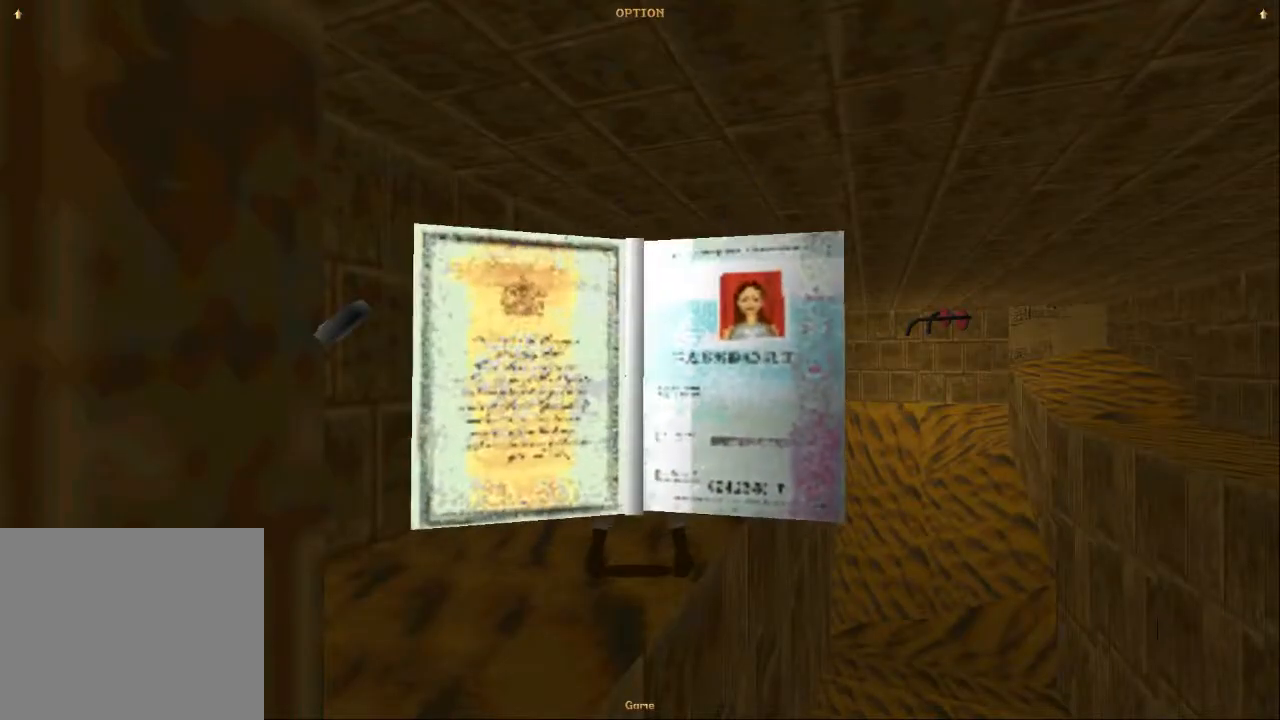
{"buttons": [], "left_stick": "center", "right_stick": "center", "events": []}
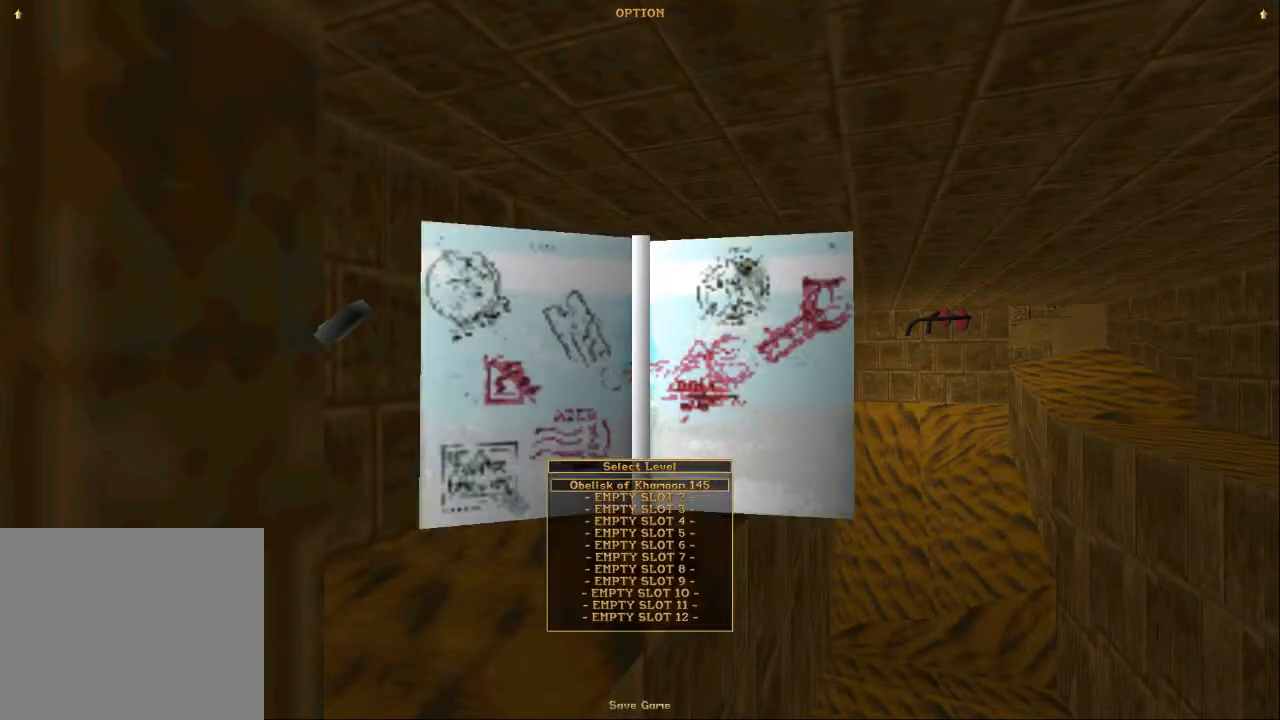
{"buttons": ["CROSS"], "left_stick": "center", "right_stick": "center", "events": [[167, "DPAD_DOWN", "down"], [267, "DPAD_DOWN", "up"], [400, "CROSS", "down"]]}
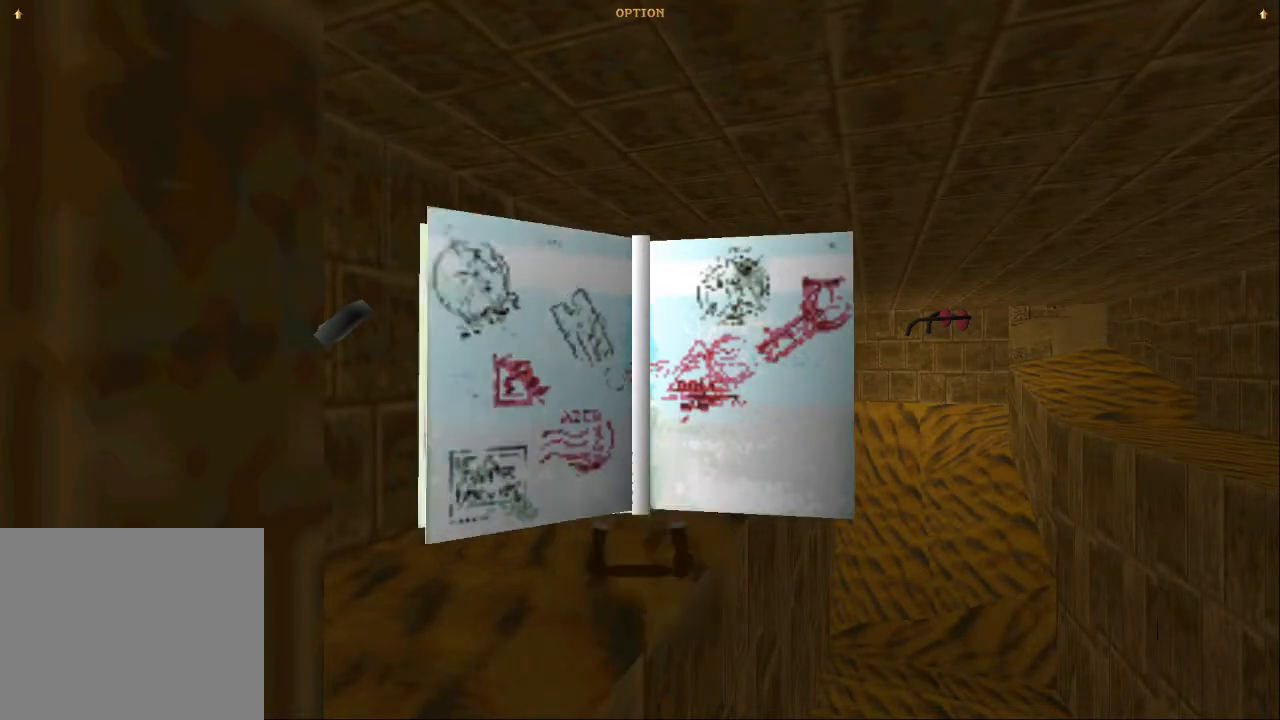
{"buttons": [], "left_stick": "center", "right_stick": "center", "events": [[33, "CROSS", "up"], [67, "CROSS", "down"], [233, "CROSS", "up"], [267, "CROSS", "down"], [500, "CROSS", "up"]]}
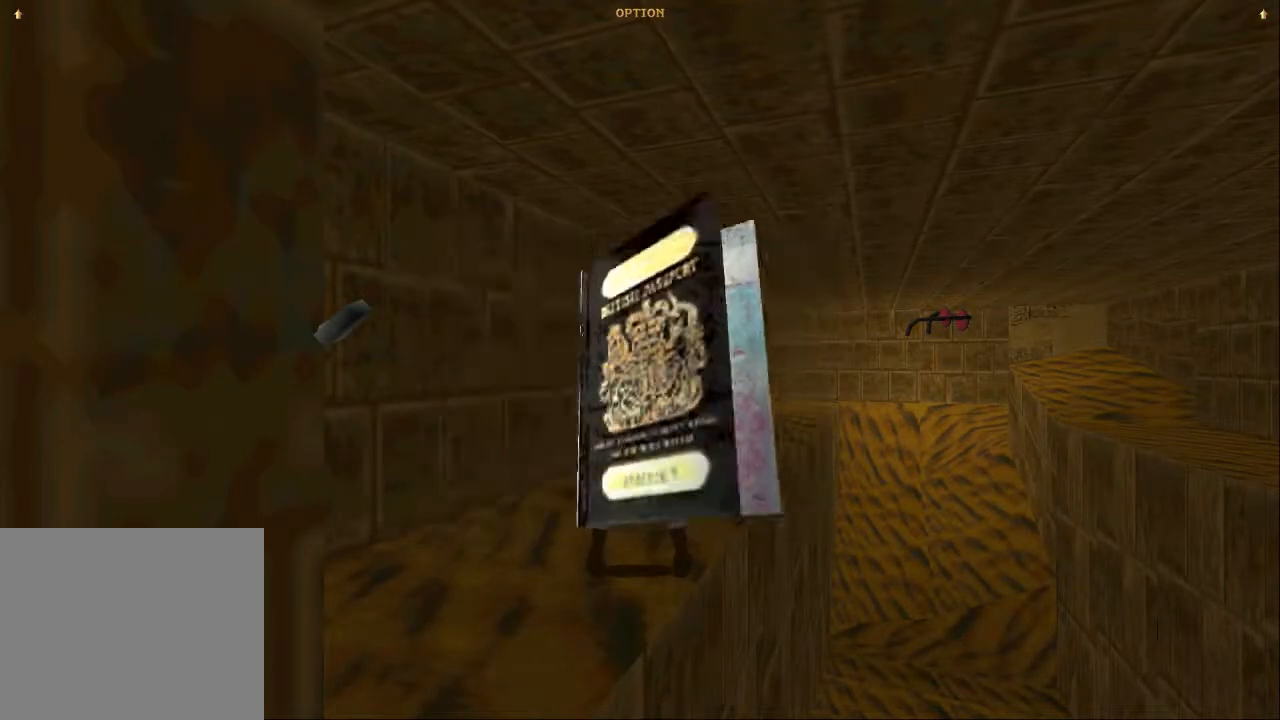
{"buttons": [], "left_stick": "center", "right_stick": "center", "events": []}
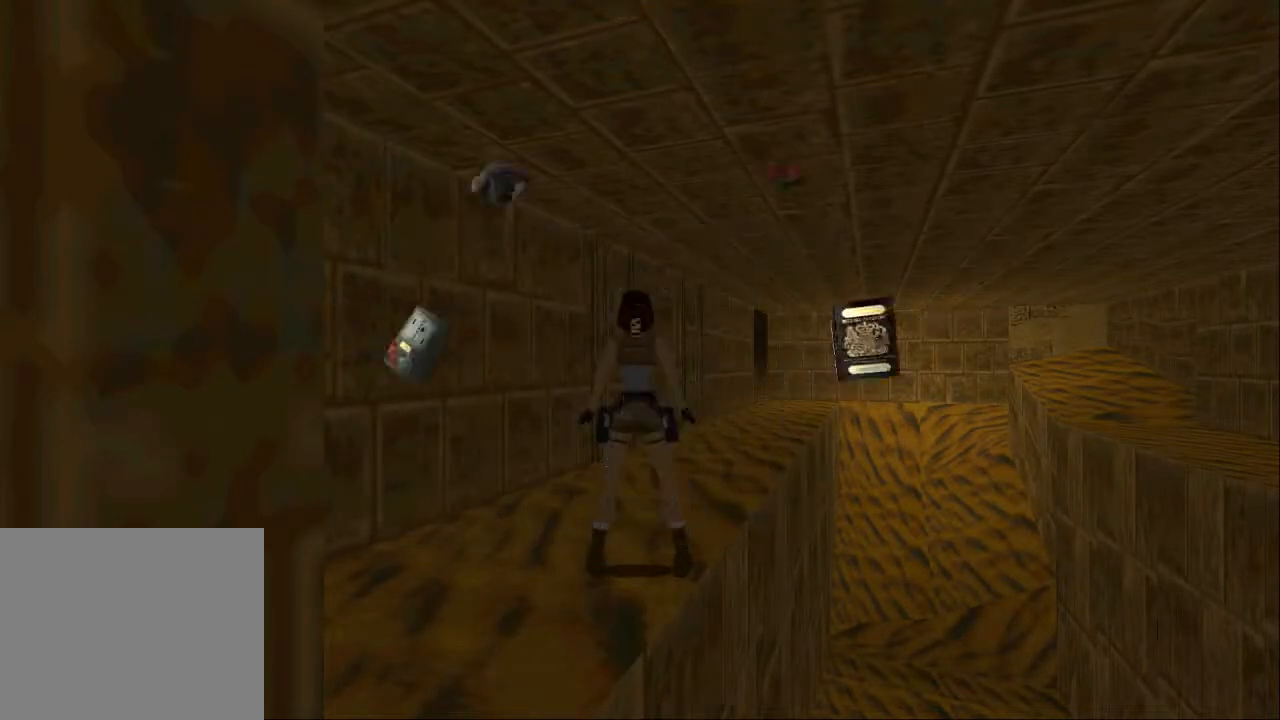
{"buttons": [], "left_stick": "center", "right_stick": "center", "events": []}
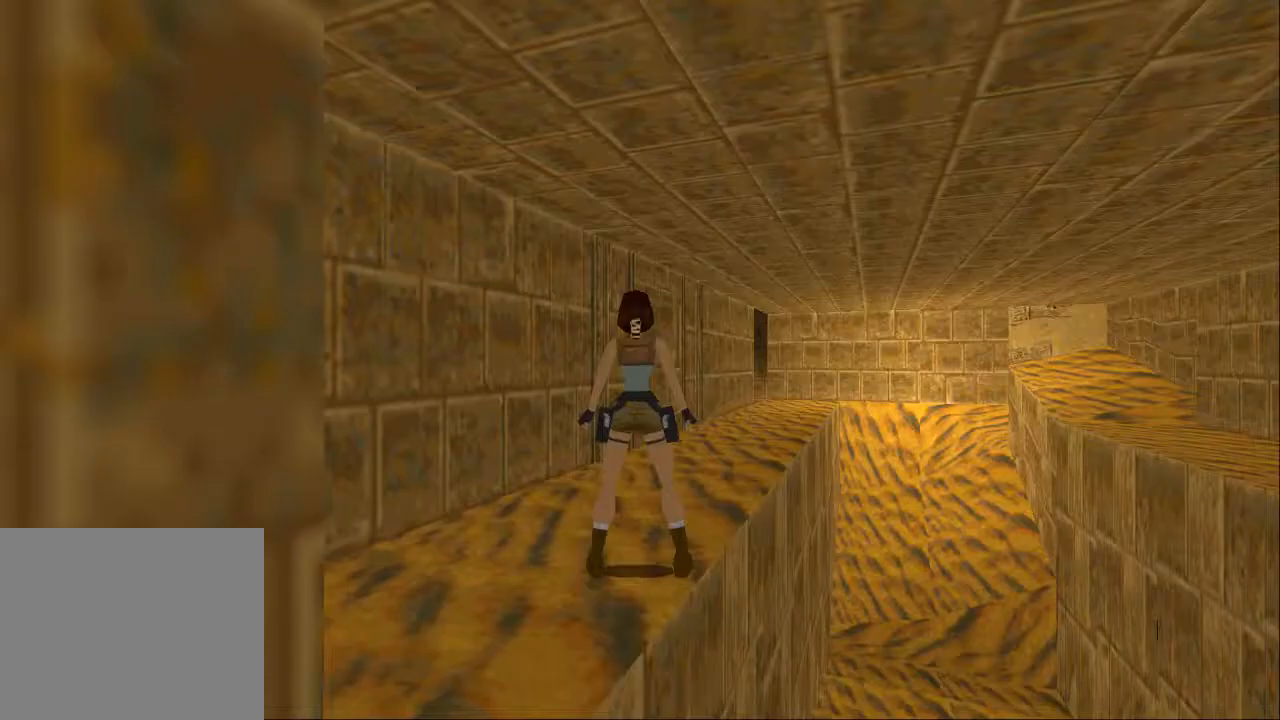
{"buttons": [], "left_stick": "center", "right_stick": "center", "events": []}
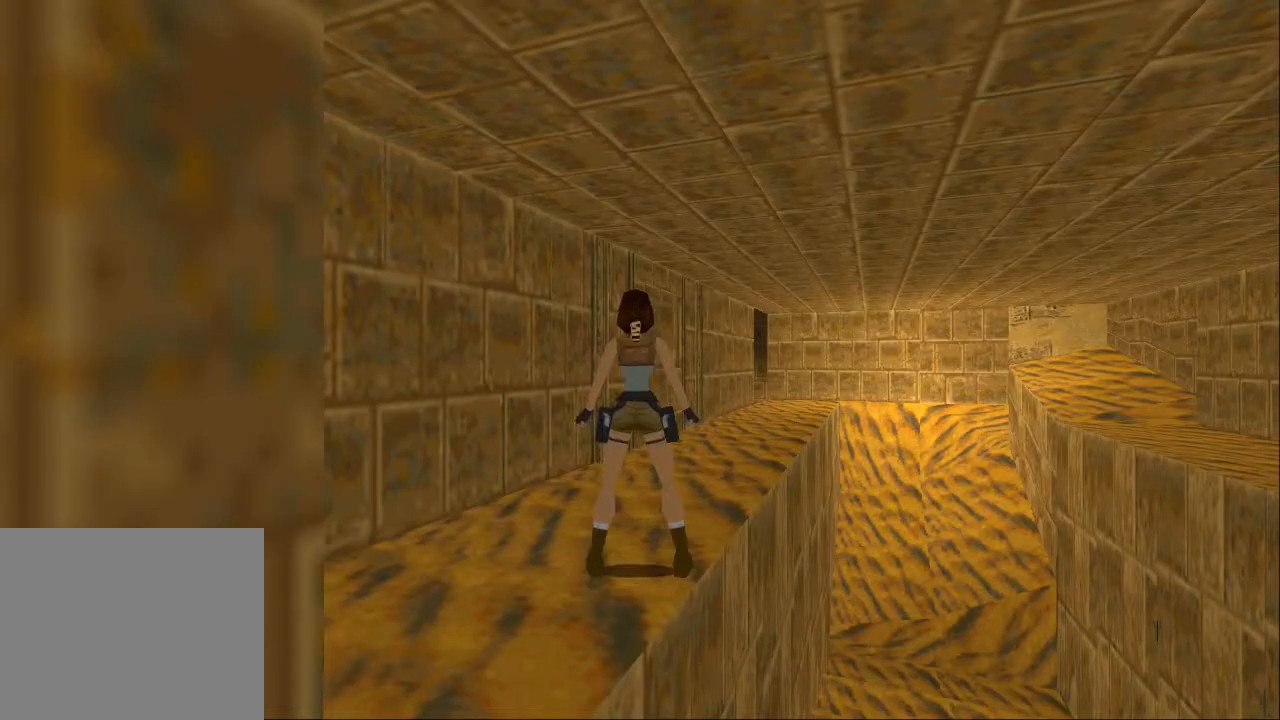
{"buttons": [], "left_stick": "center", "right_stick": "center", "events": []}
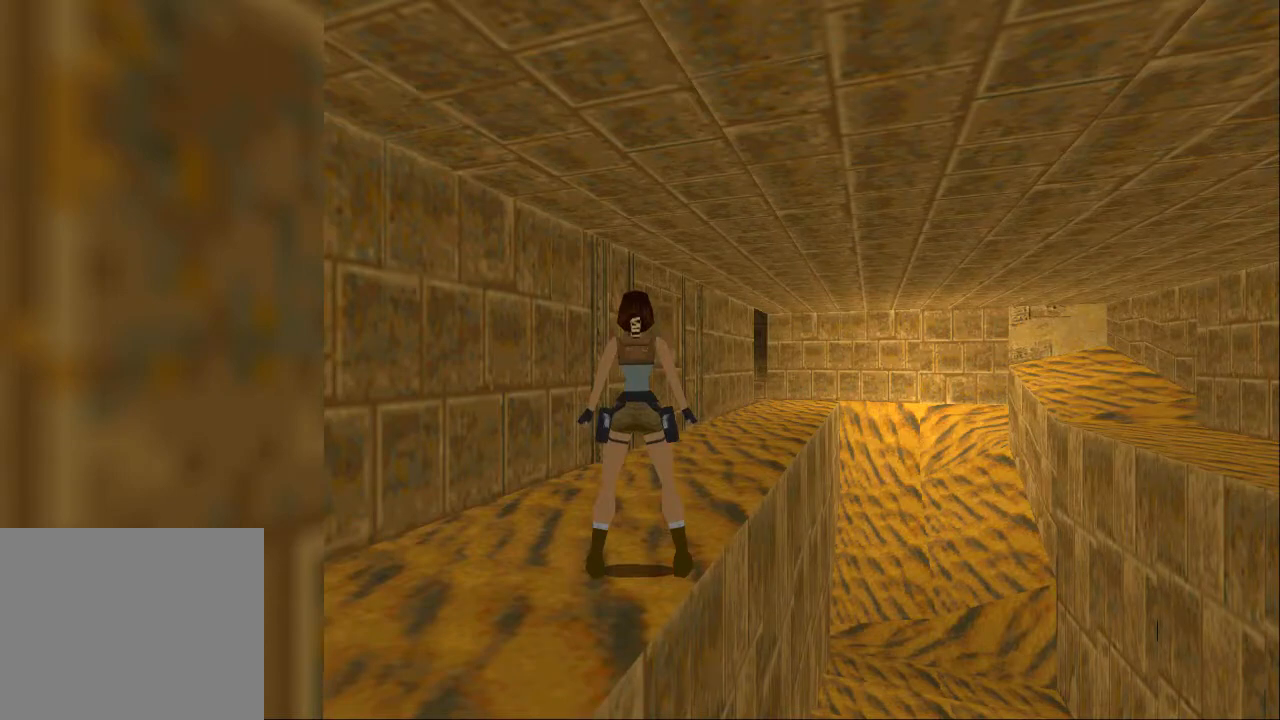
{"buttons": ["SQUARE", "DPAD_UP"], "left_stick": "center", "right_stick": "center", "events": [[33, "DPAD_UP", "down"], [133, "SQUARE", "down"]]}
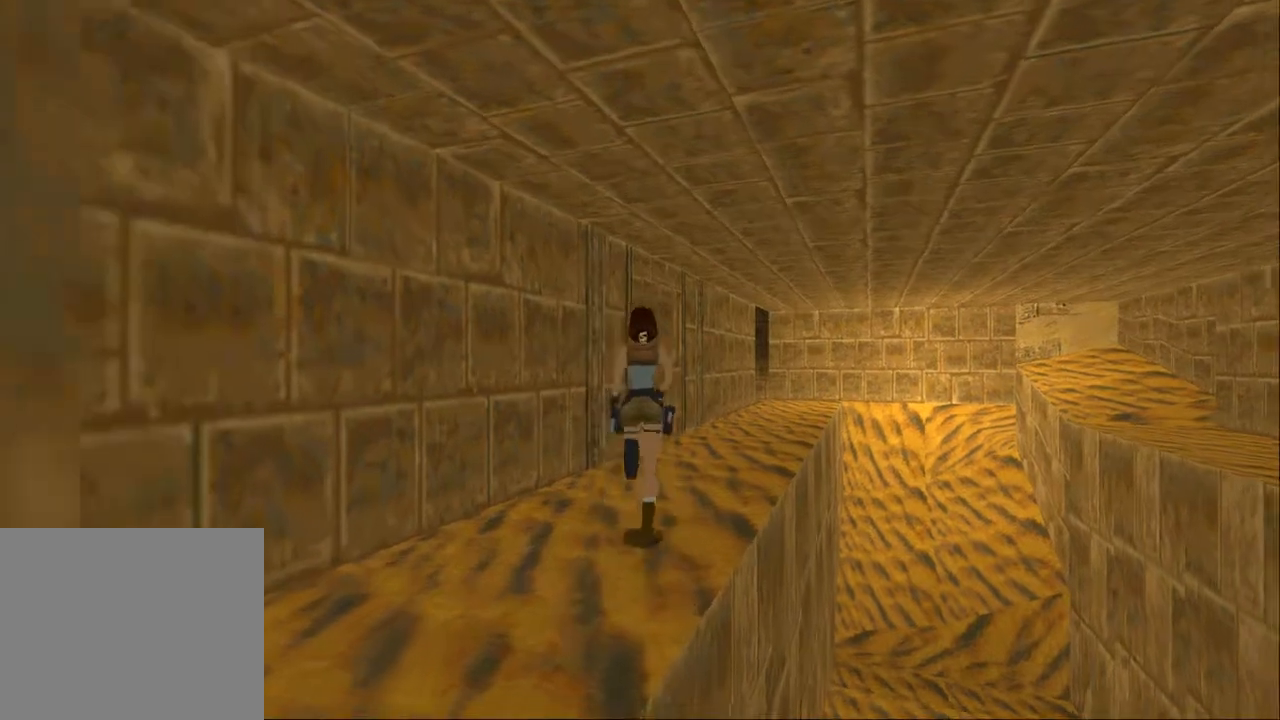
{"buttons": ["DPAD_UP"], "left_stick": "center", "right_stick": "center", "events": [[433, "SQUARE", "up"]]}
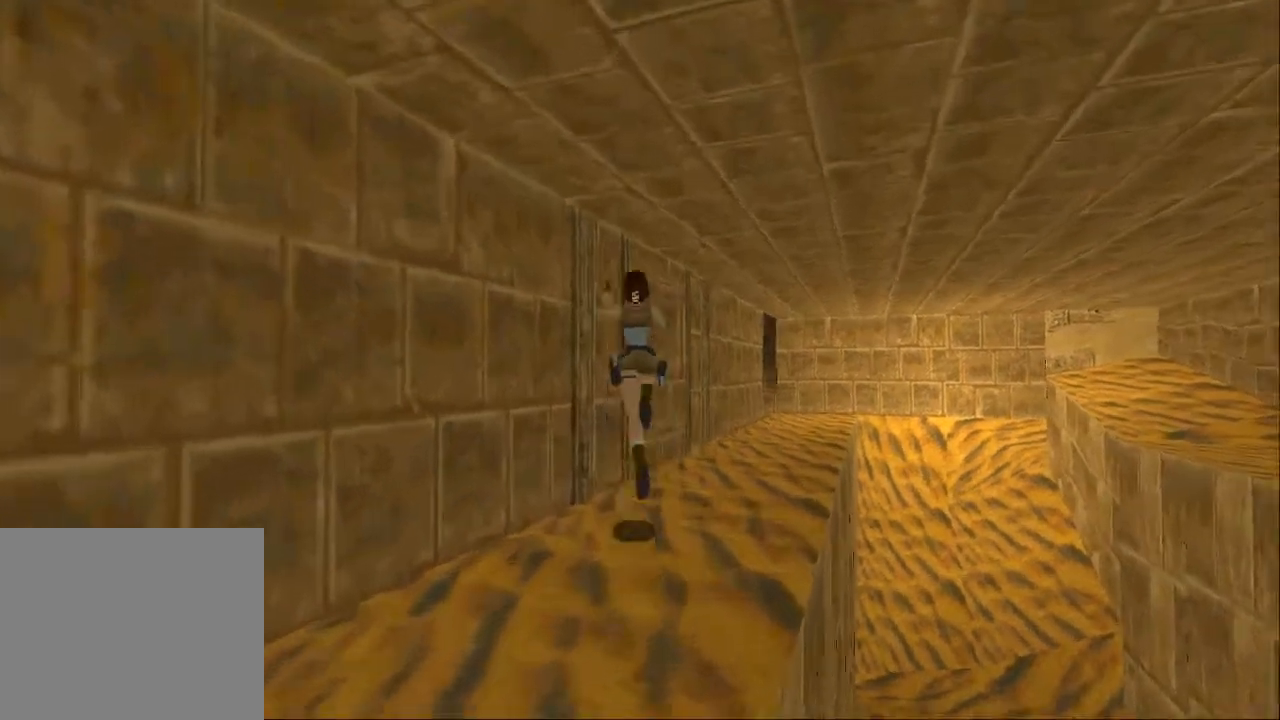
{"buttons": ["DPAD_UP"], "left_stick": "center", "right_stick": "center", "events": []}